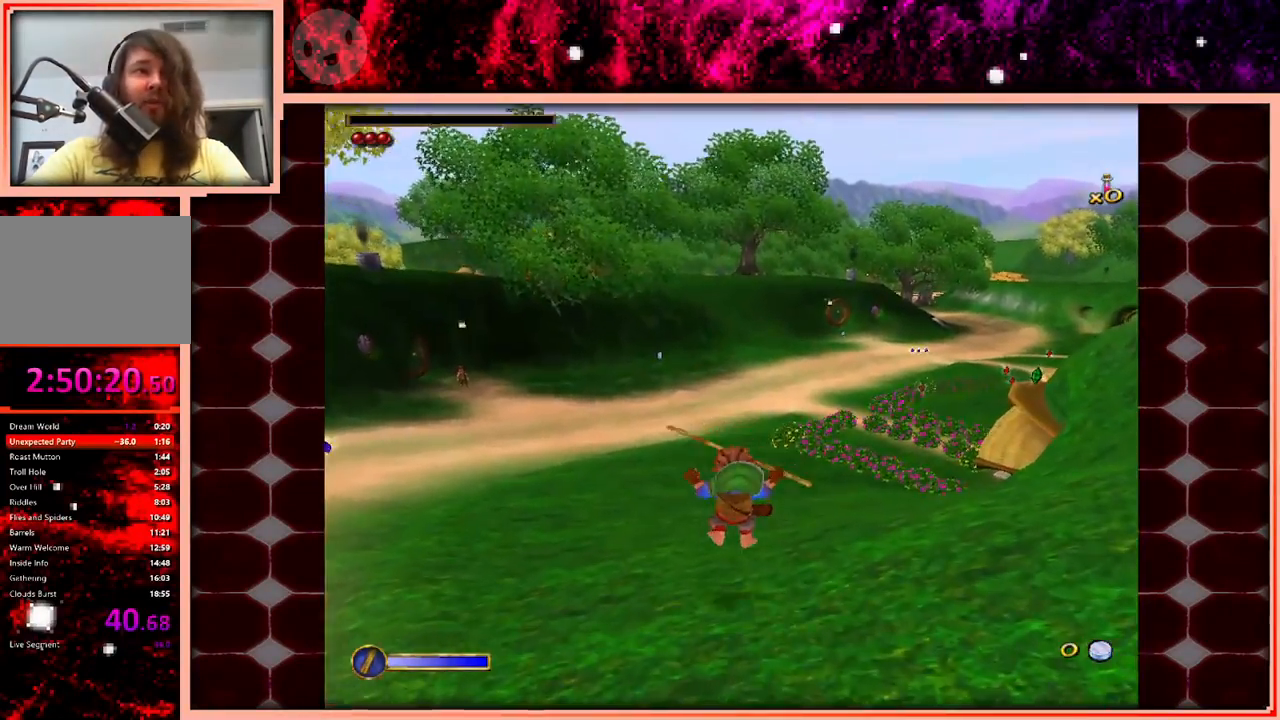
Gameplay with keyboard and mouse; each line is a JSON object with the keys held at the frame after it. "events" lists presses ("down") and releases ("up") of "a", "d", "s", "space" and "w" between this image and that frame as [ms after this image, input, new state], when the widget could be followed in between. No other keys are recorded. Mouse buttons are not recorded. Not read: mouse_move.
{"keys": ["w"], "events": [[283, "space", "down"], [416, "space", "up"]]}
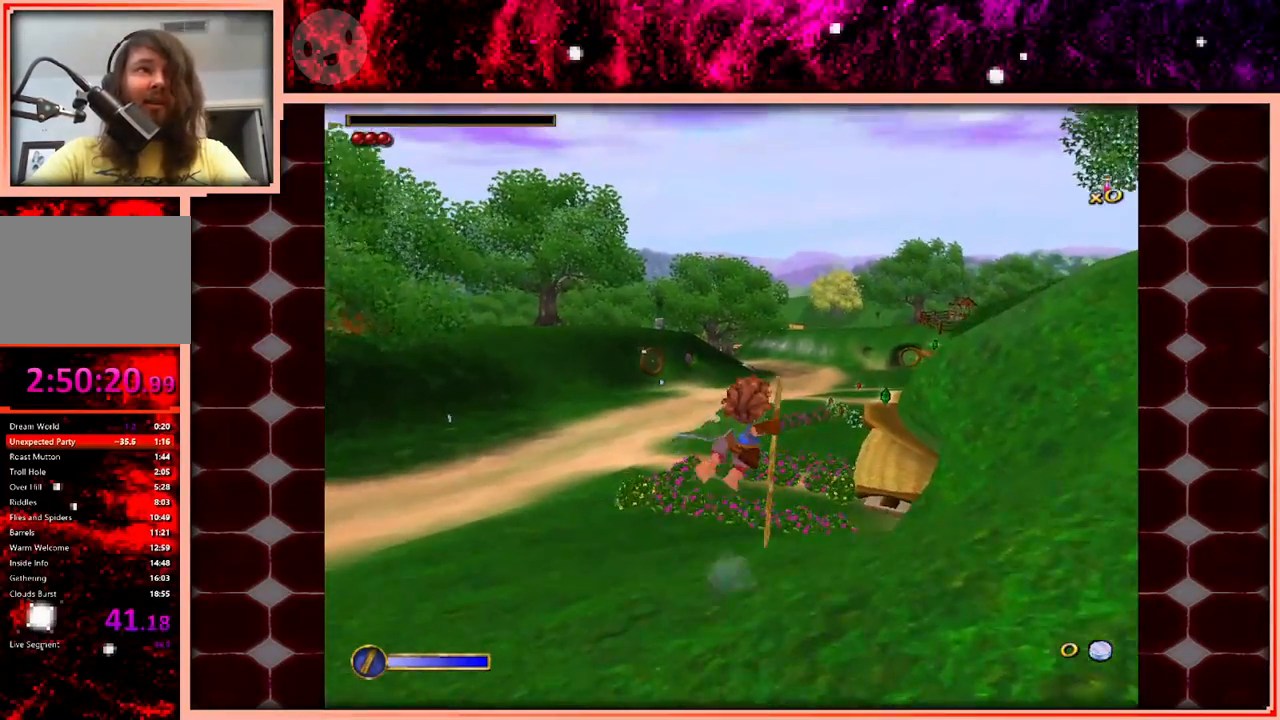
{"keys": ["w"], "events": []}
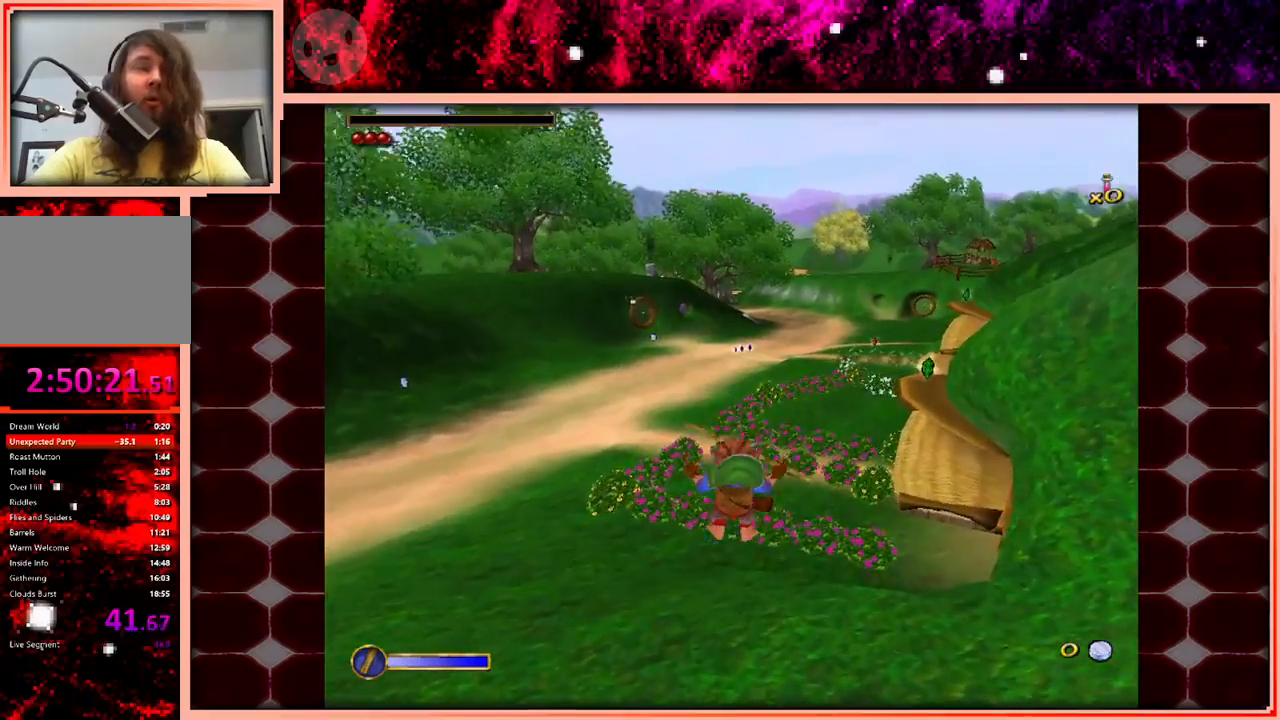
{"keys": ["space", "w"], "events": [[350, "space", "down"]]}
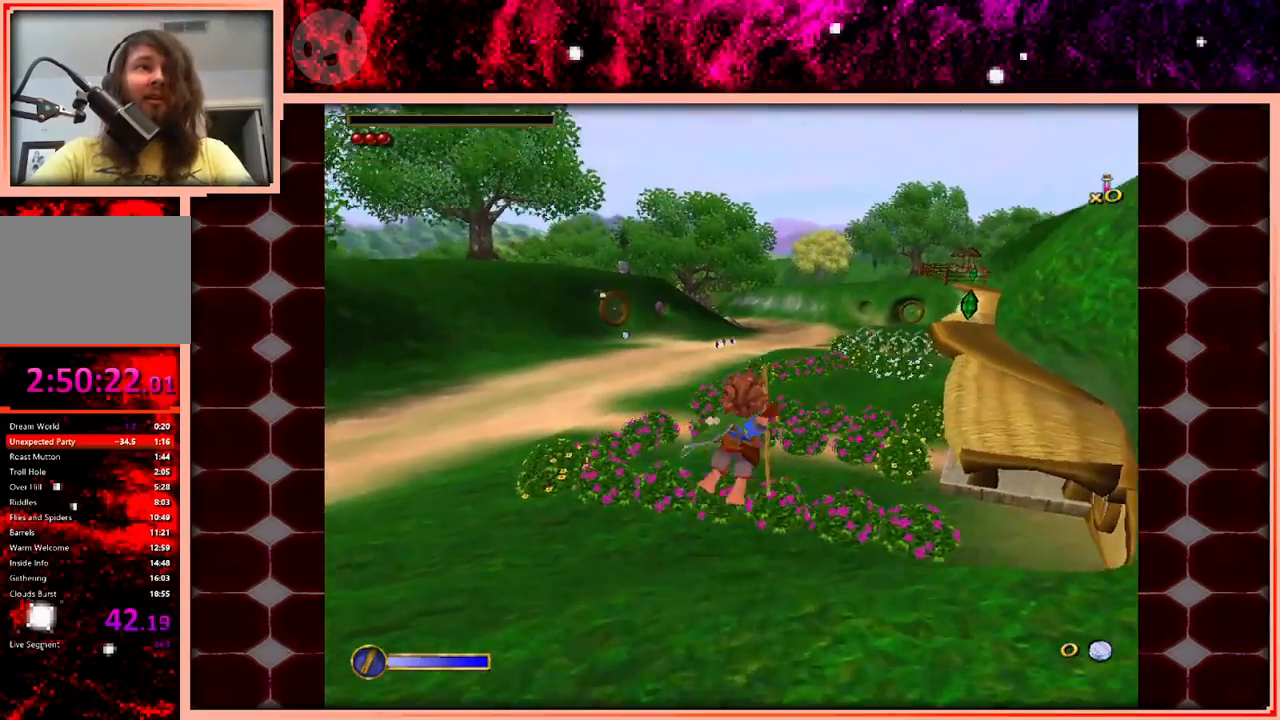
{"keys": ["w"], "events": [[33, "space", "up"]]}
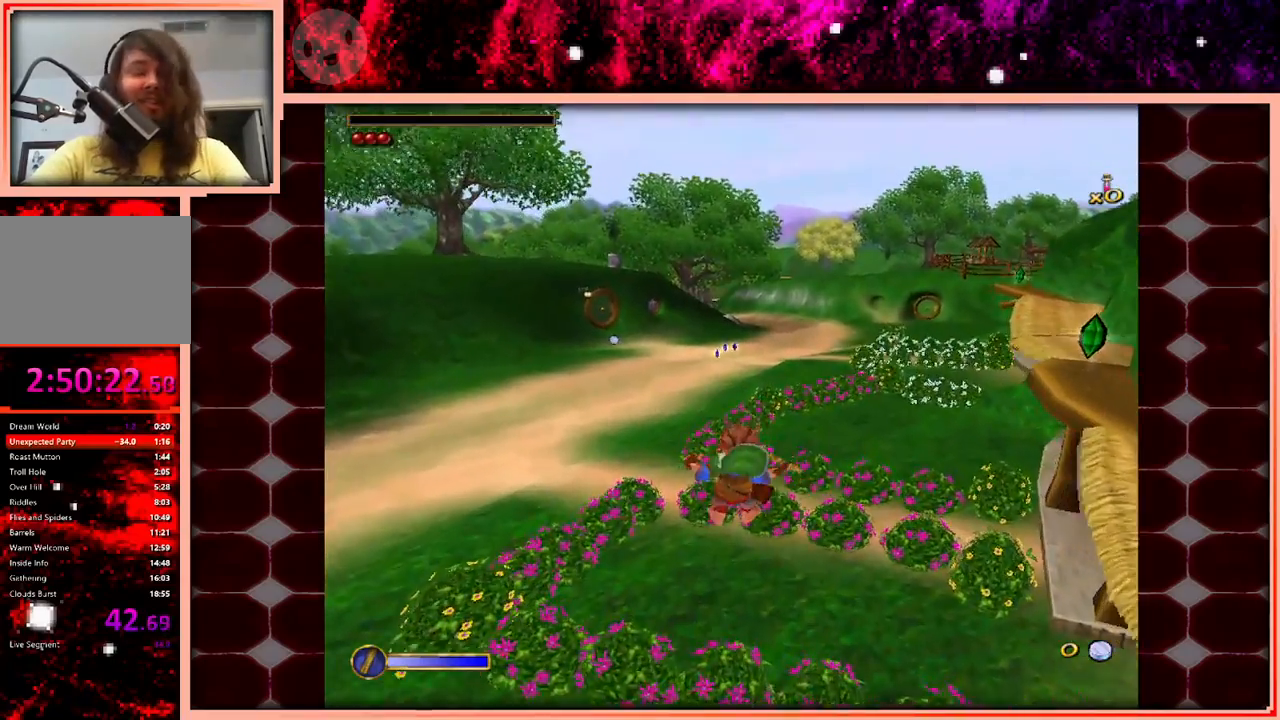
{"keys": ["space", "w"], "events": [[383, "space", "down"]]}
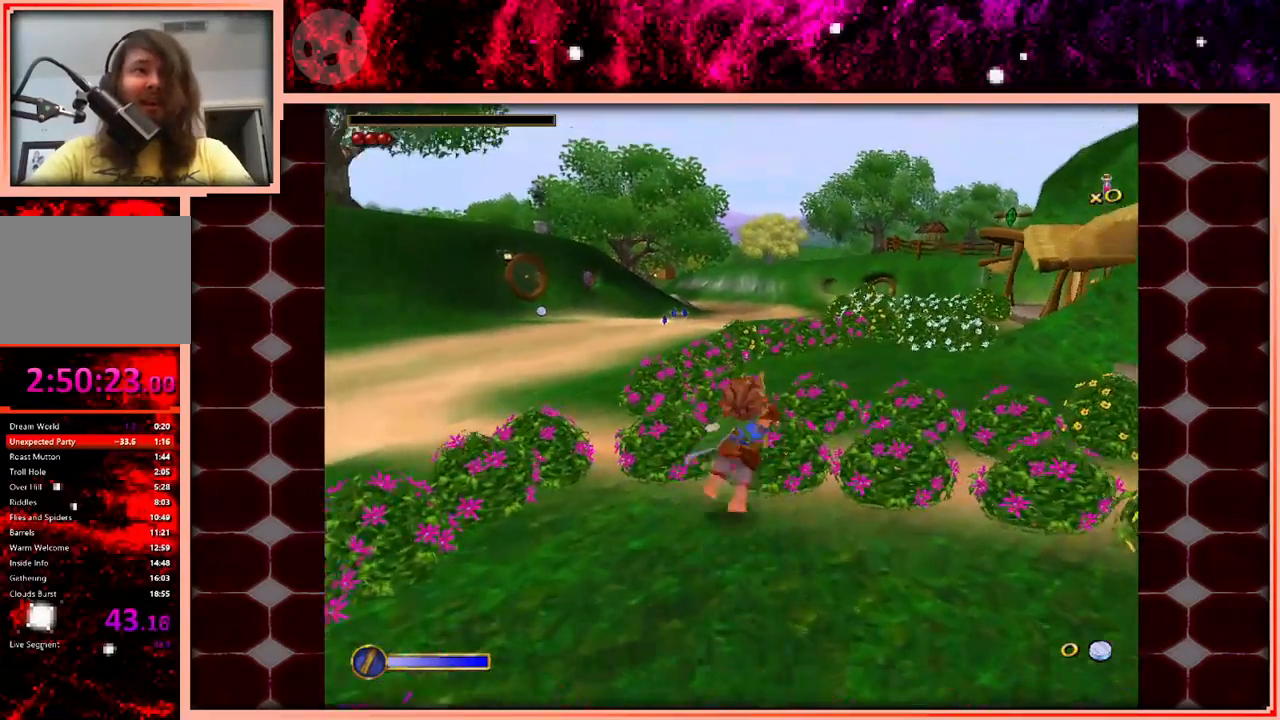
{"keys": ["w"], "events": [[66, "space", "up"]]}
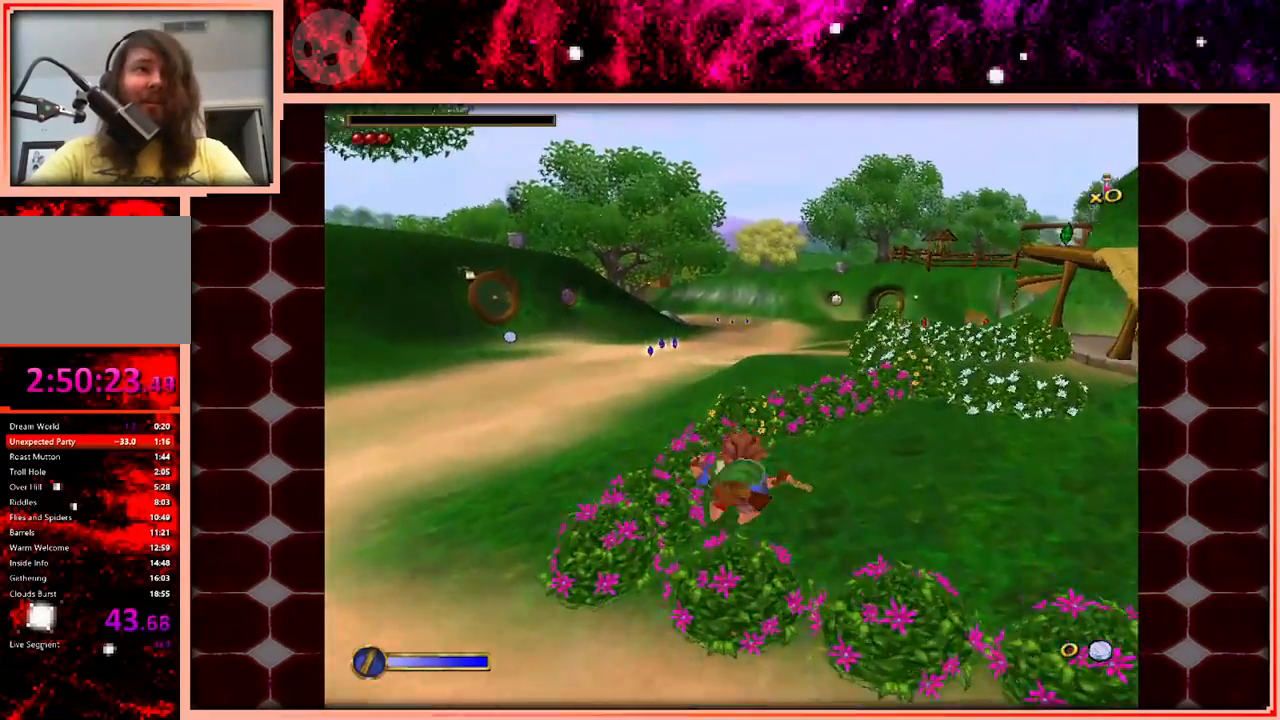
{"keys": ["space", "w"], "events": [[283, "space", "down"]]}
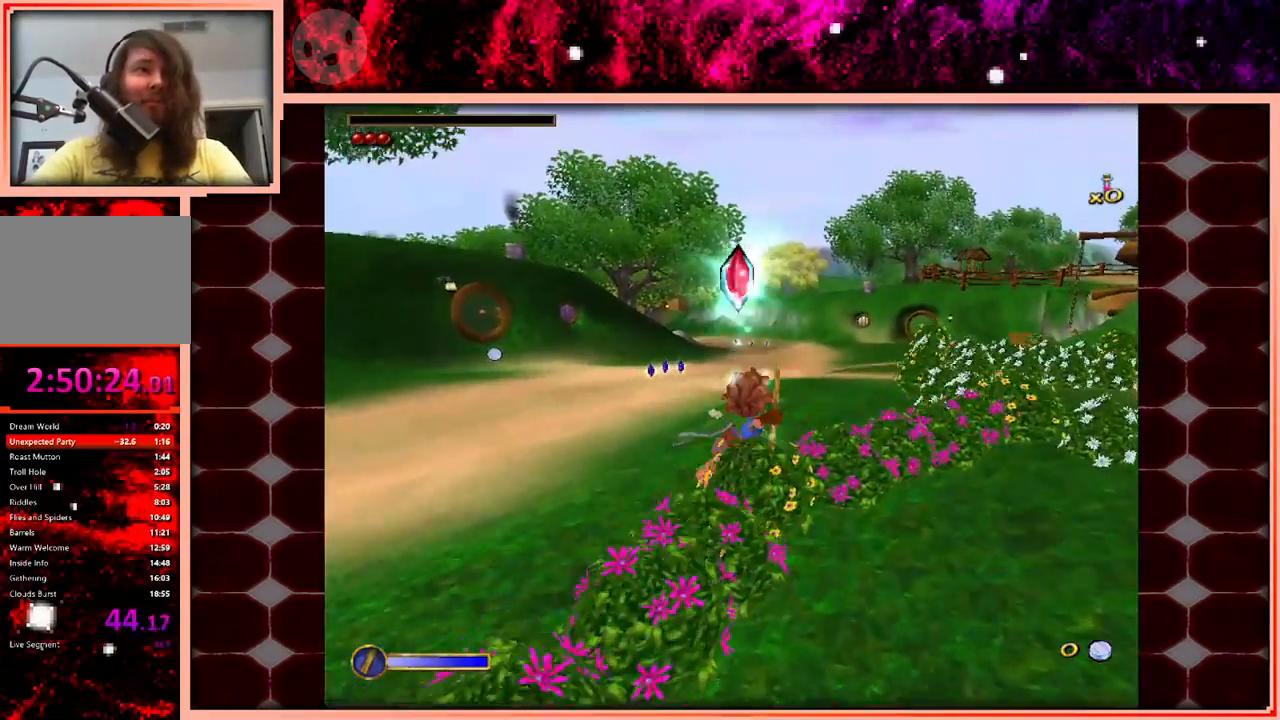
{"keys": ["w"], "events": [[16, "space", "up"]]}
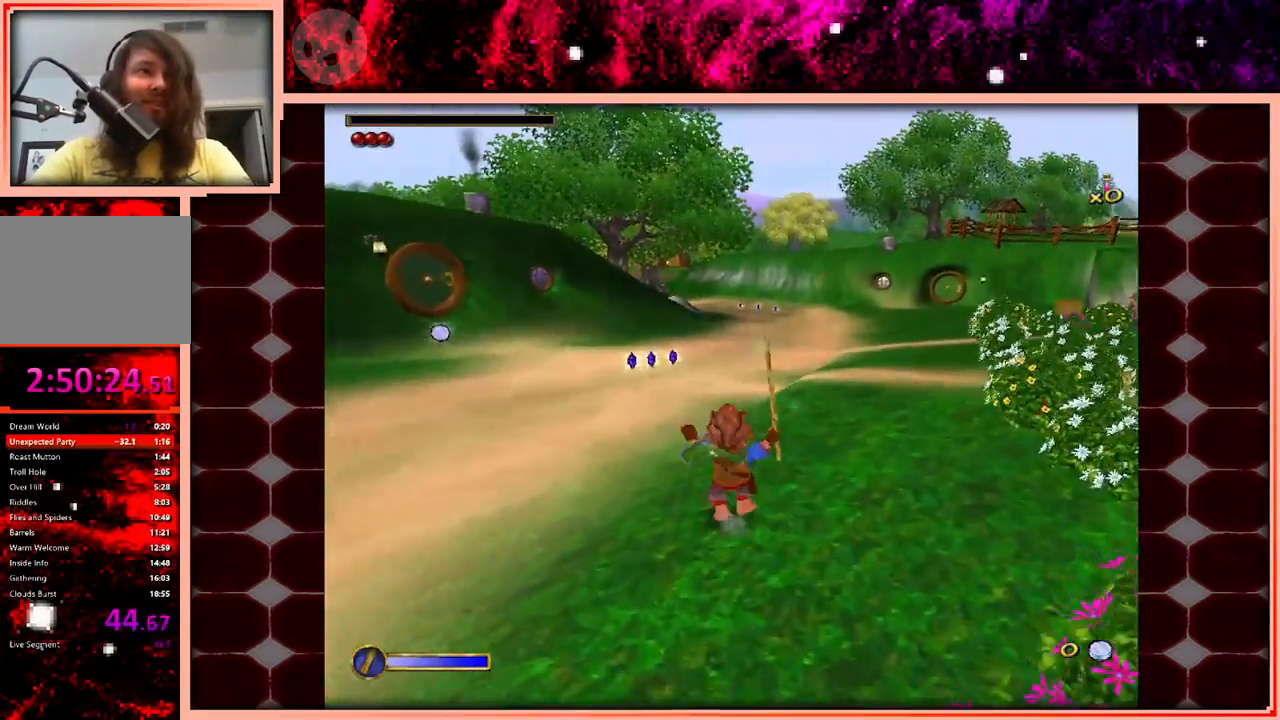
{"keys": ["w"], "events": [[116, "space", "down"], [350, "space", "up"]]}
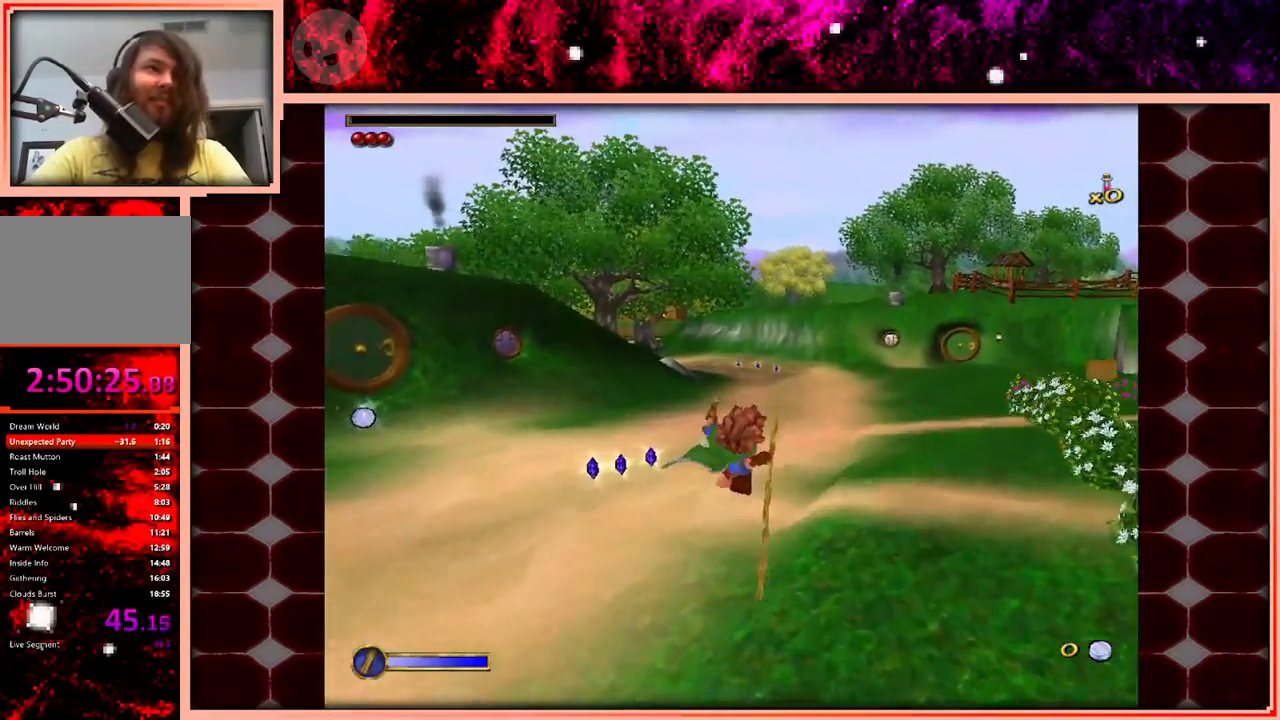
{"keys": ["w"], "events": []}
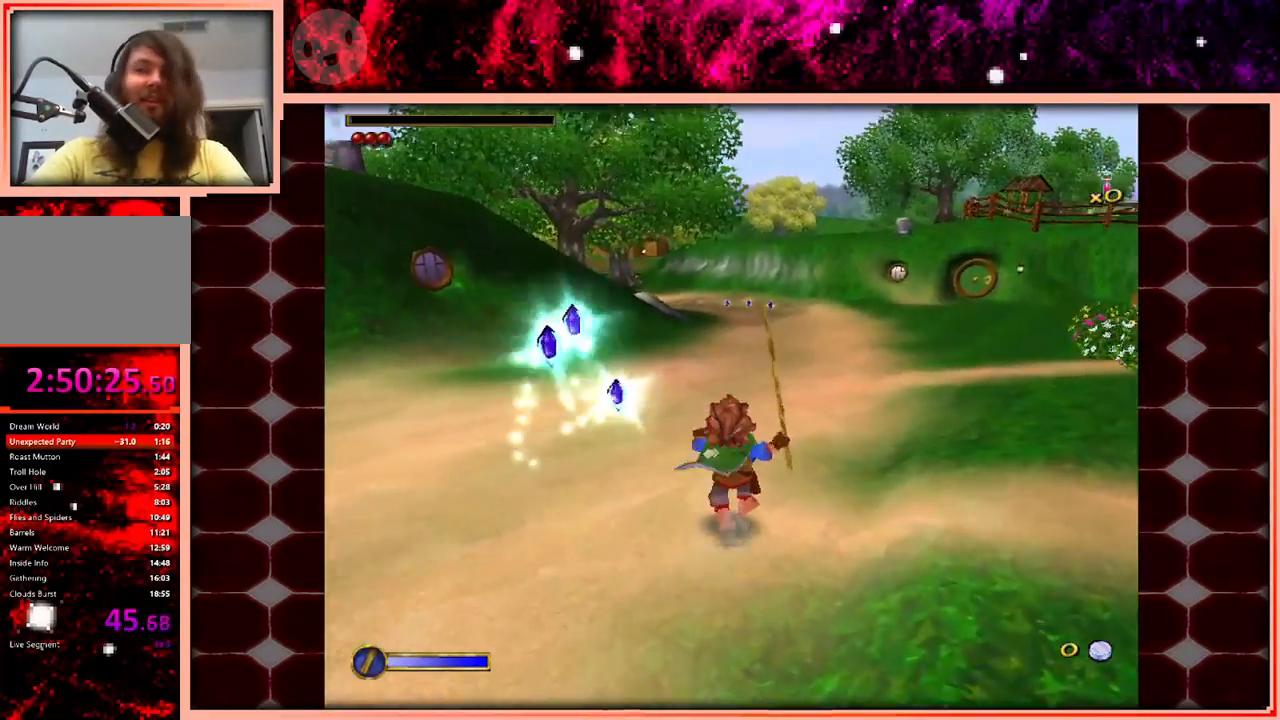
{"keys": ["w"], "events": [[100, "space", "down"], [283, "space", "up"]]}
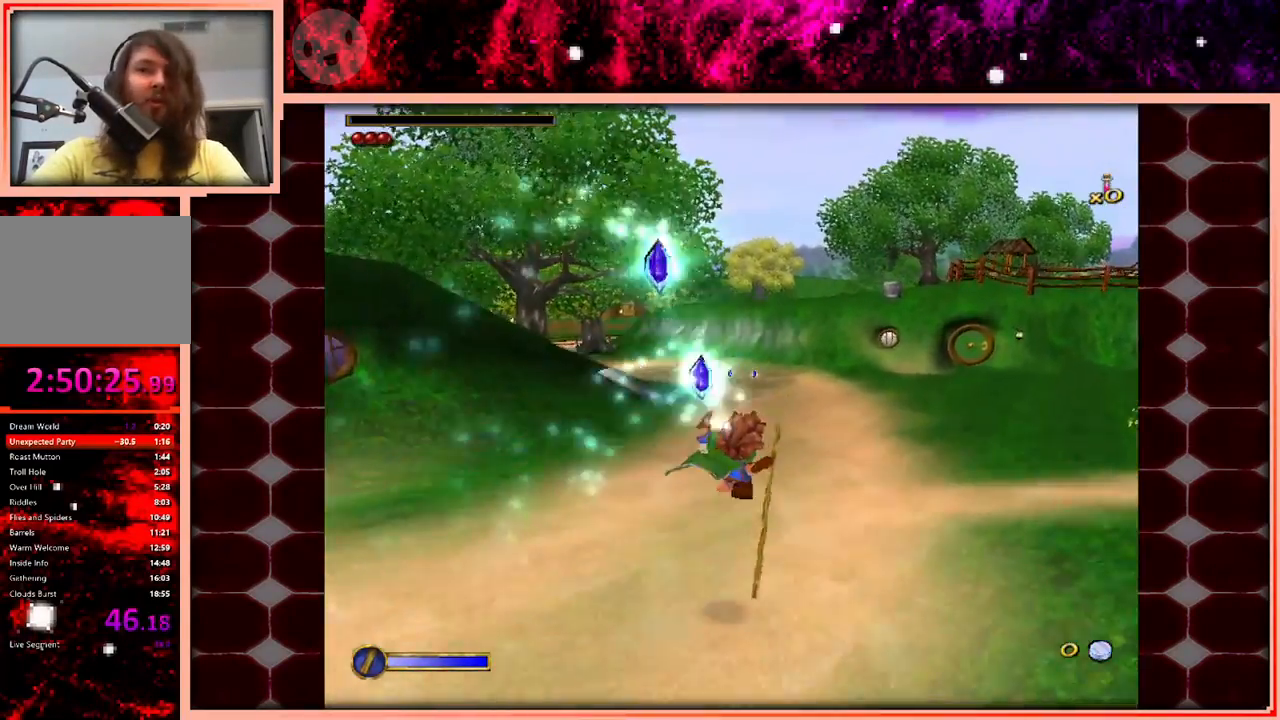
{"keys": ["space", "w"], "events": [[450, "space", "down"]]}
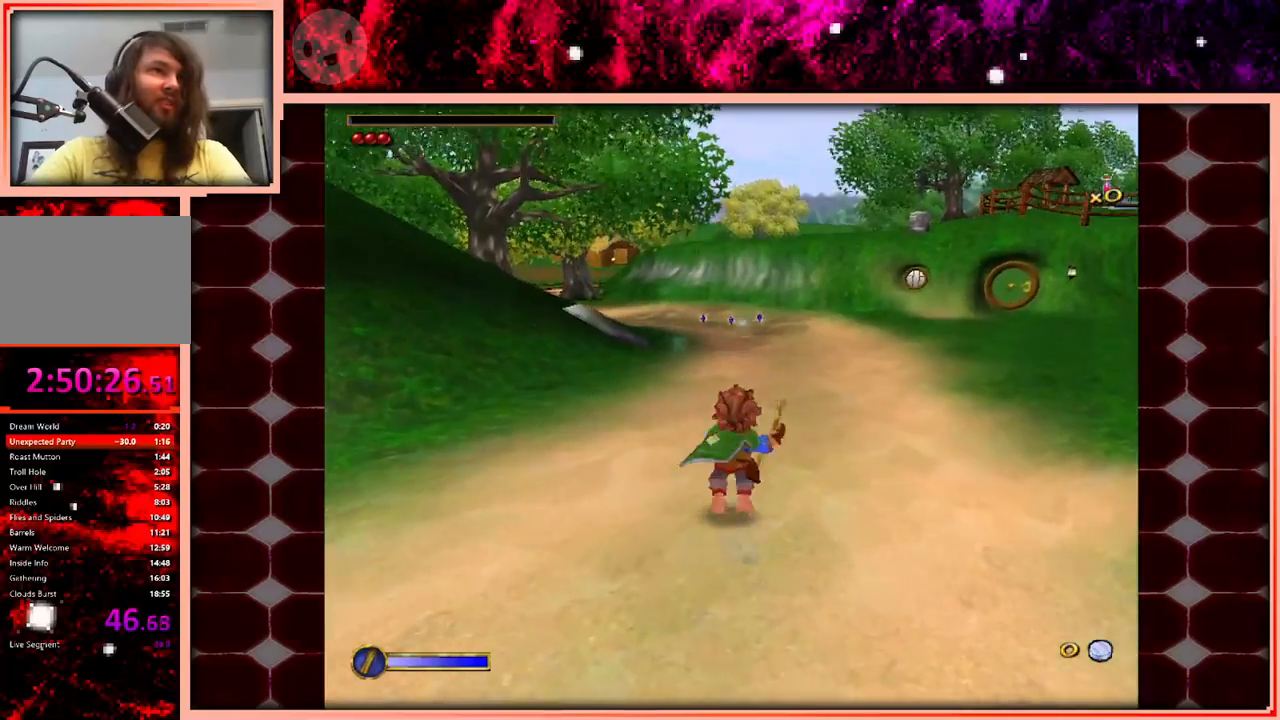
{"keys": ["w"], "events": [[183, "space", "up"]]}
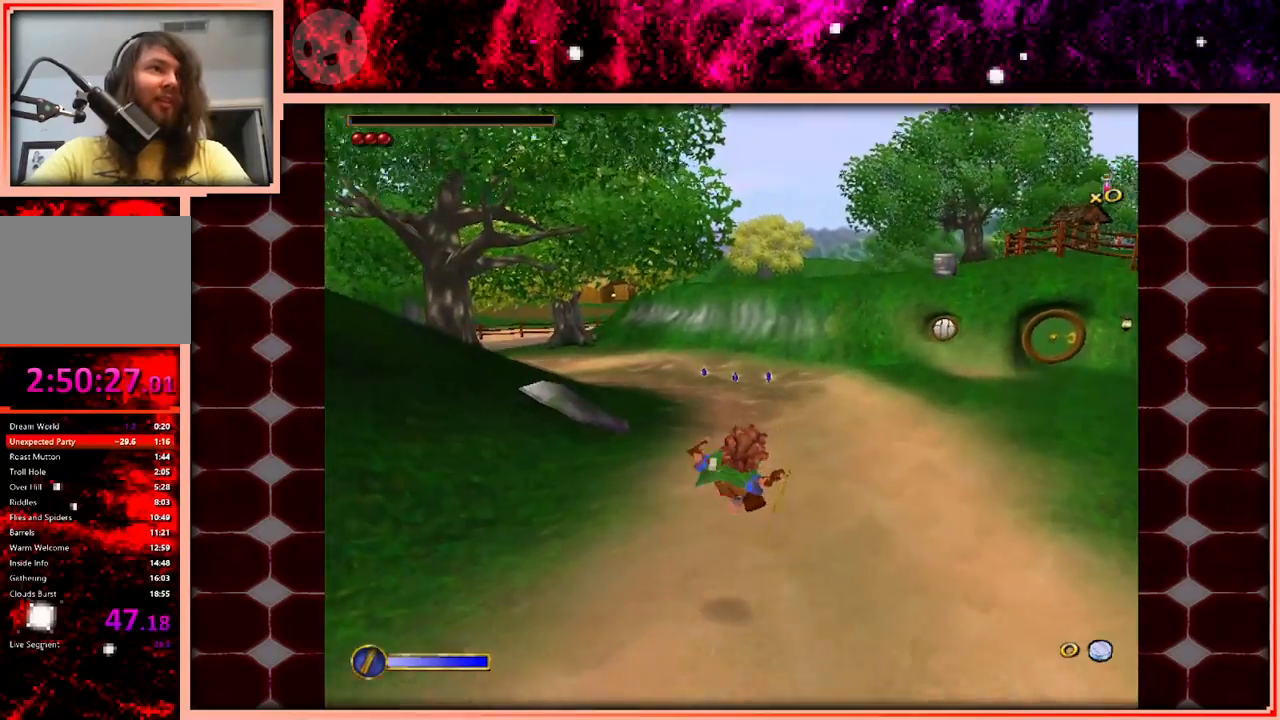
{"keys": ["space", "w"], "events": [[383, "space", "down"]]}
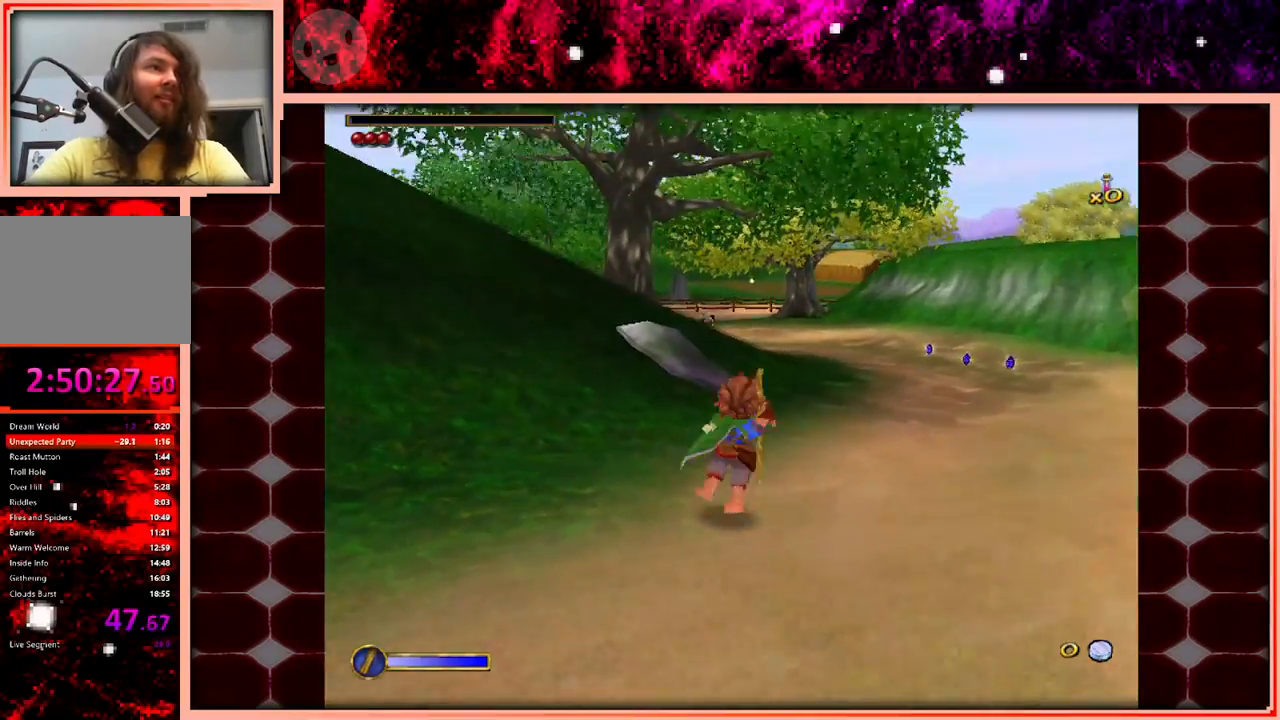
{"keys": ["d", "w"], "events": [[33, "space", "up"], [116, "d", "down"]]}
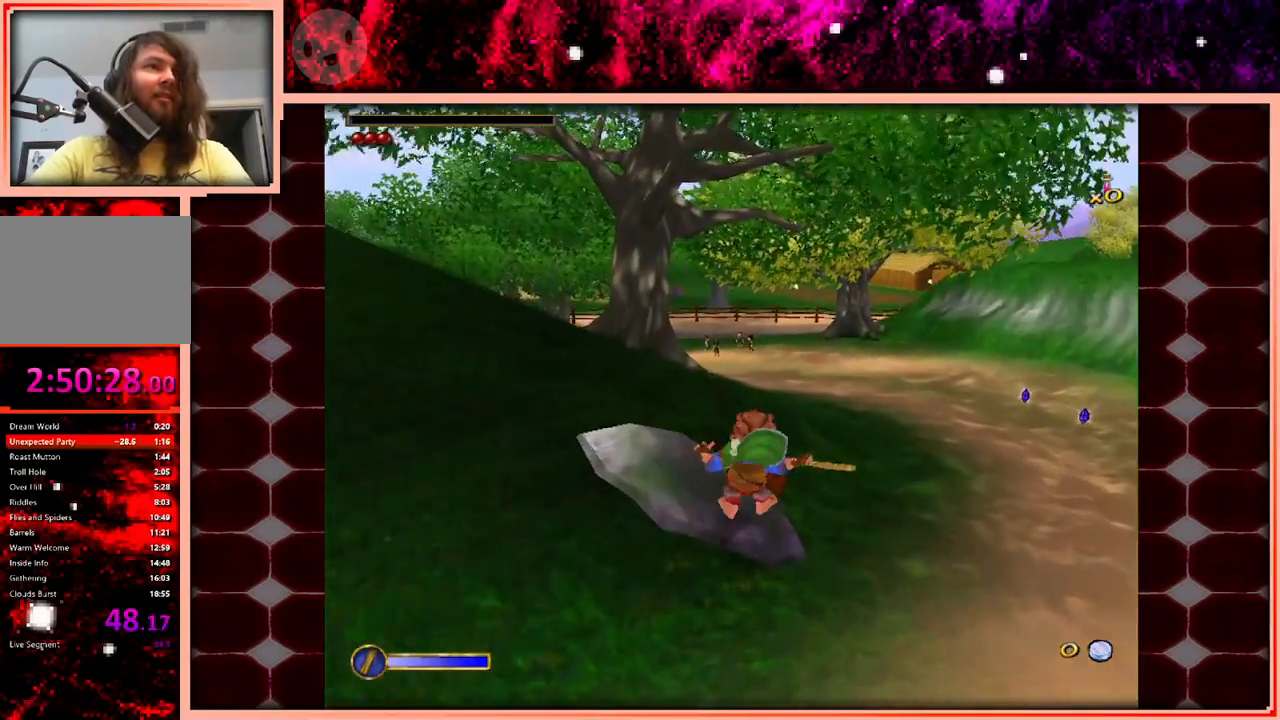
{"keys": ["d", "w"], "events": []}
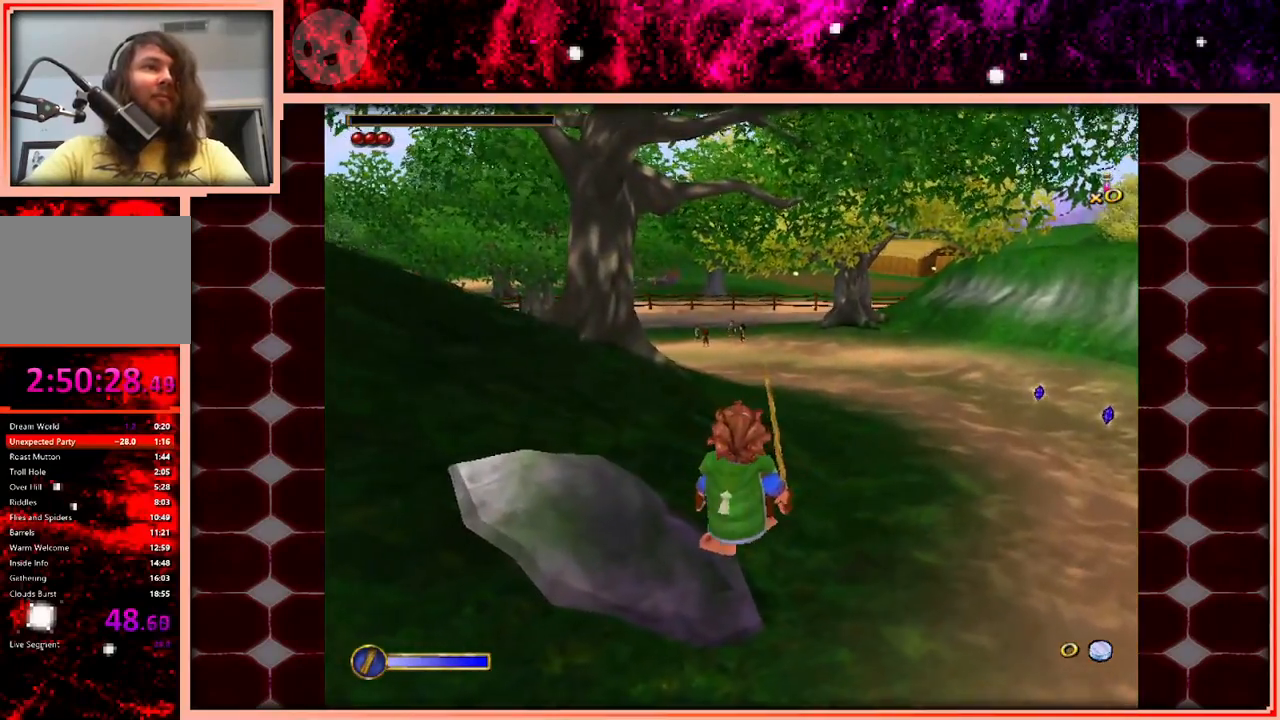
{"keys": ["w"], "events": [[333, "d", "up"]]}
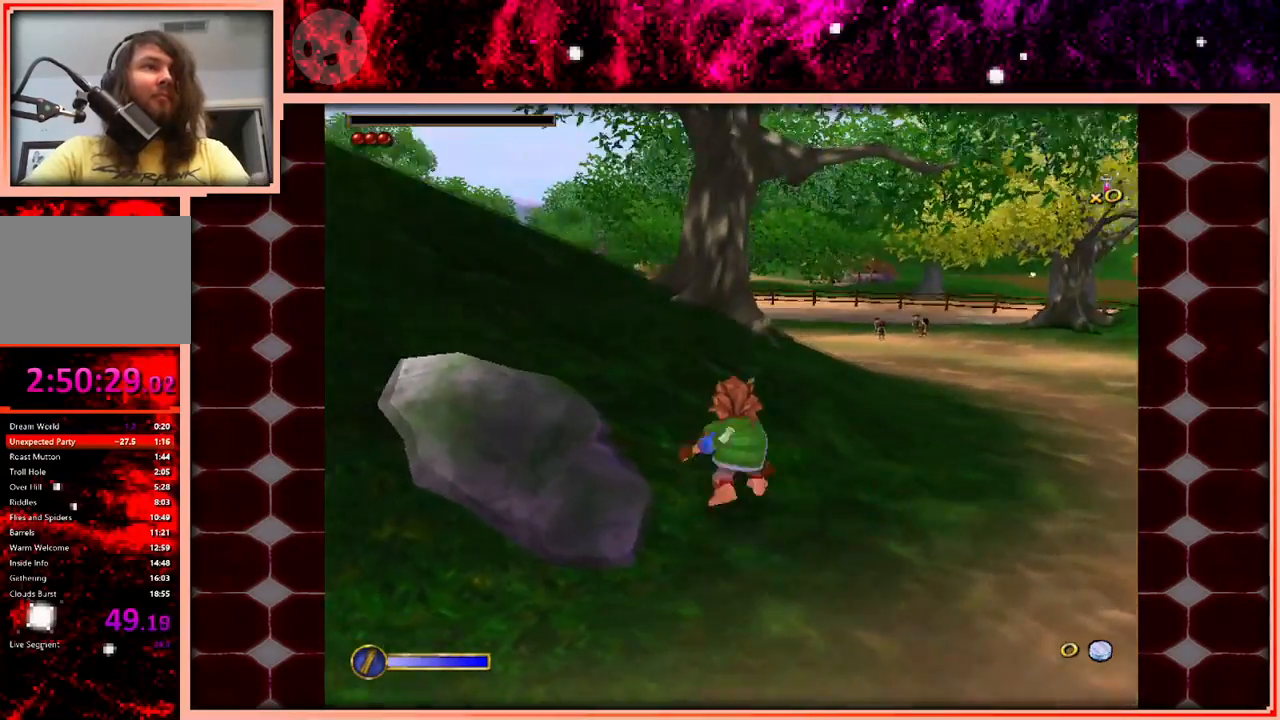
{"keys": ["w"], "events": [[33, "space", "down"], [116, "space", "up"]]}
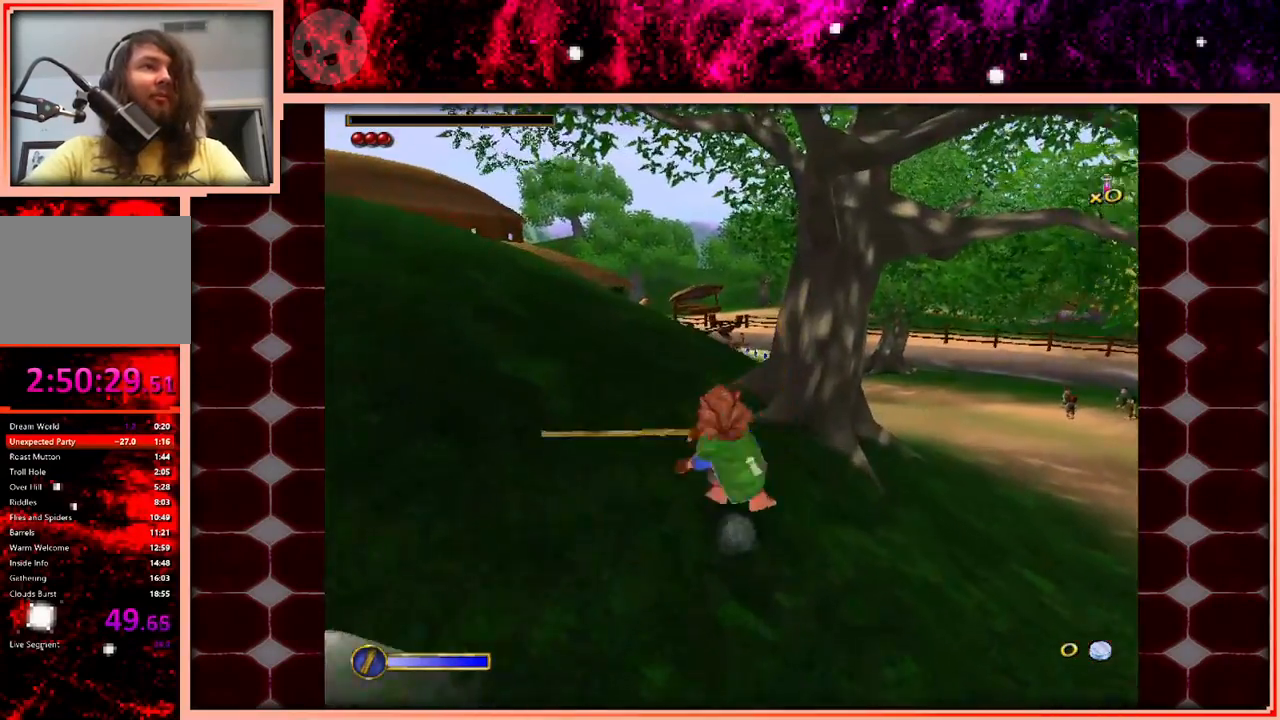
{"keys": ["a", "w"], "events": [[83, "space", "down"], [233, "space", "up"], [366, "a", "down"]]}
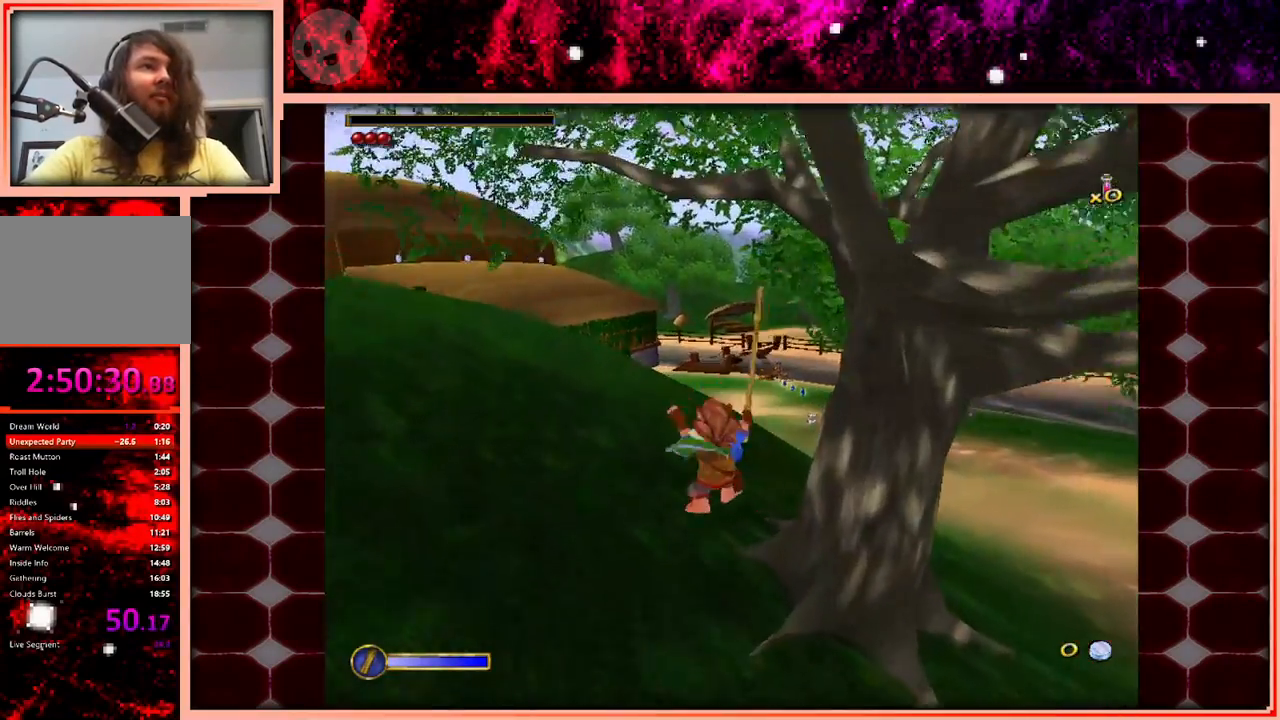
{"keys": ["w"], "events": [[16, "a", "up"], [250, "space", "down"], [383, "space", "up"]]}
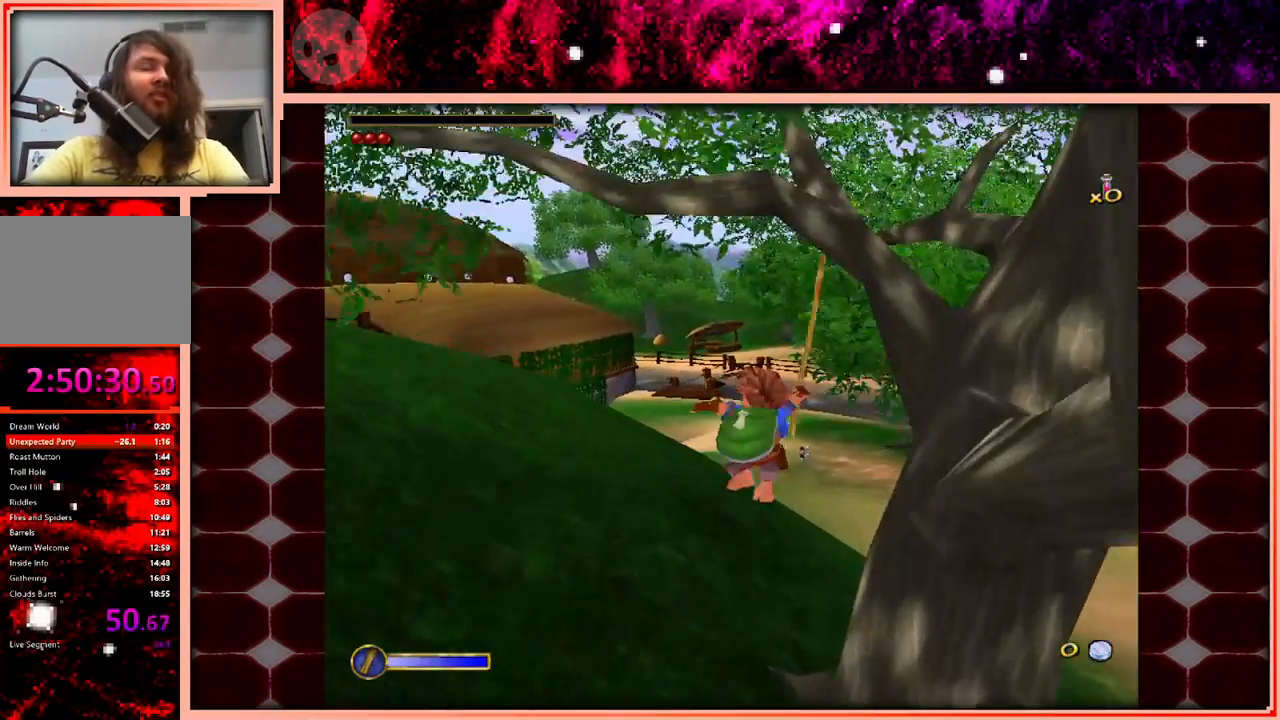
{"keys": ["w"], "events": []}
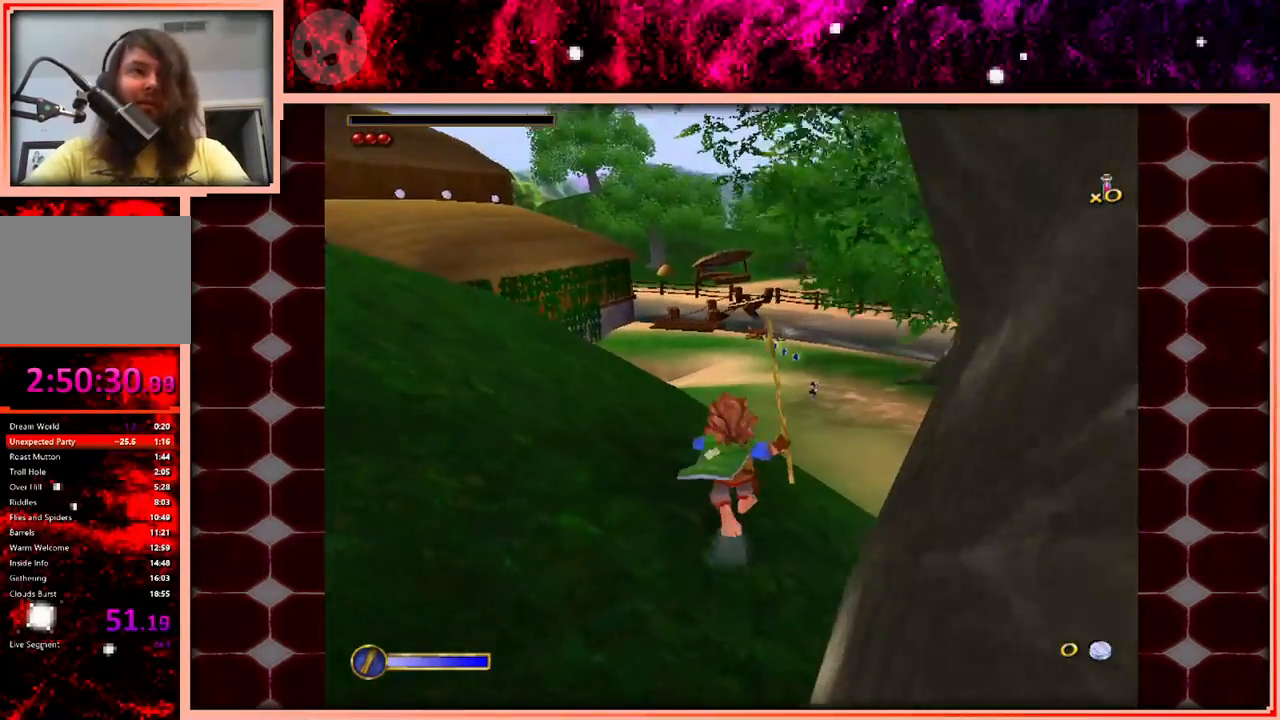
{"keys": ["space", "w"], "events": [[366, "space", "down"]]}
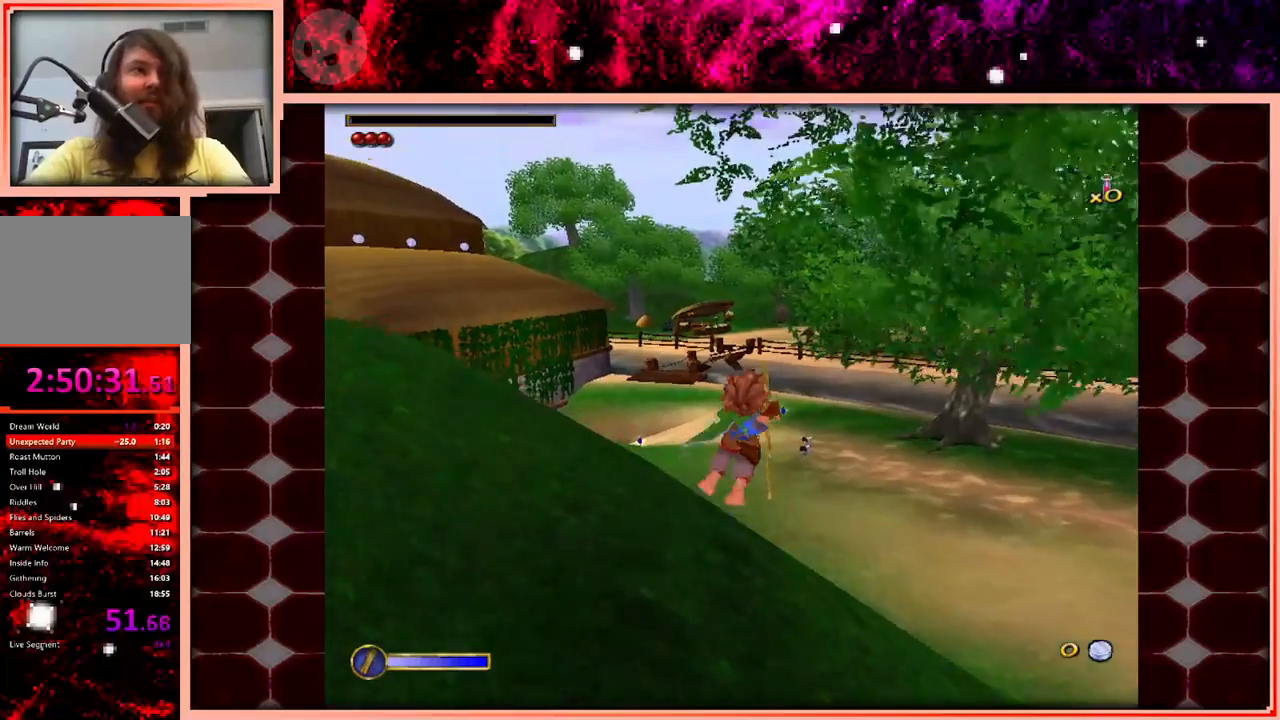
{"keys": ["w"], "events": [[100, "space", "up"]]}
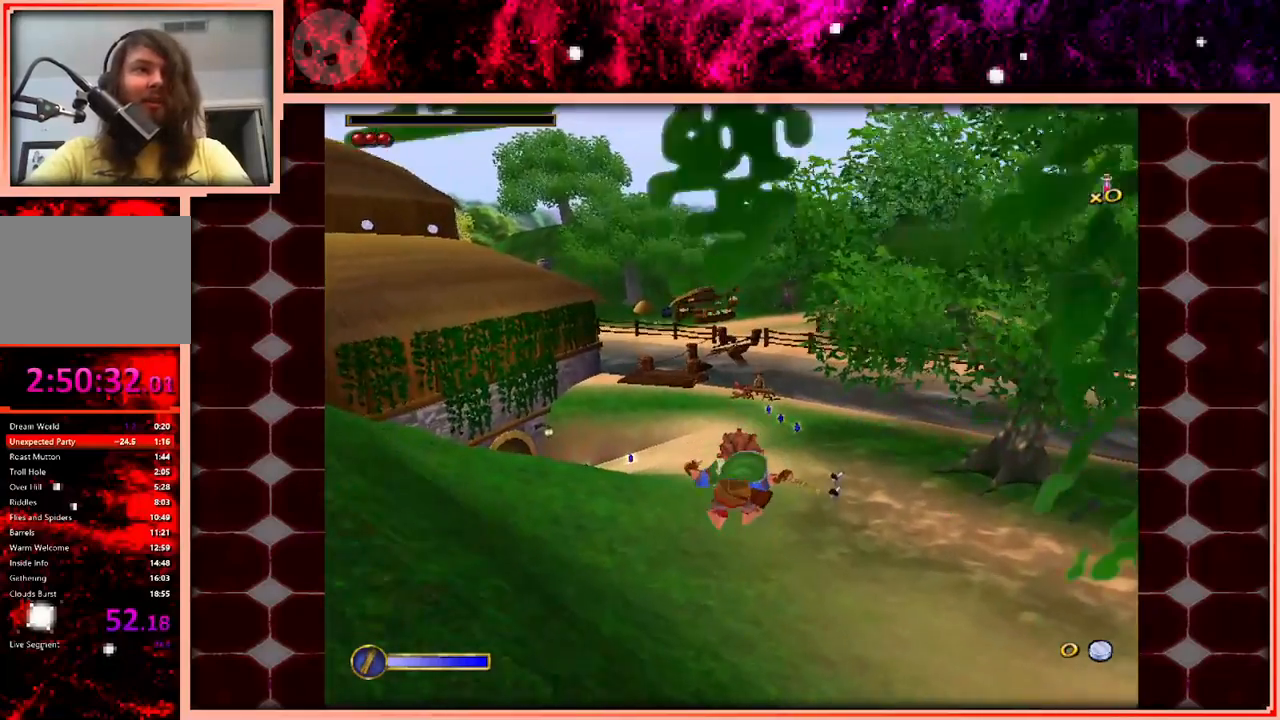
{"keys": ["space", "w"], "events": [[450, "space", "down"]]}
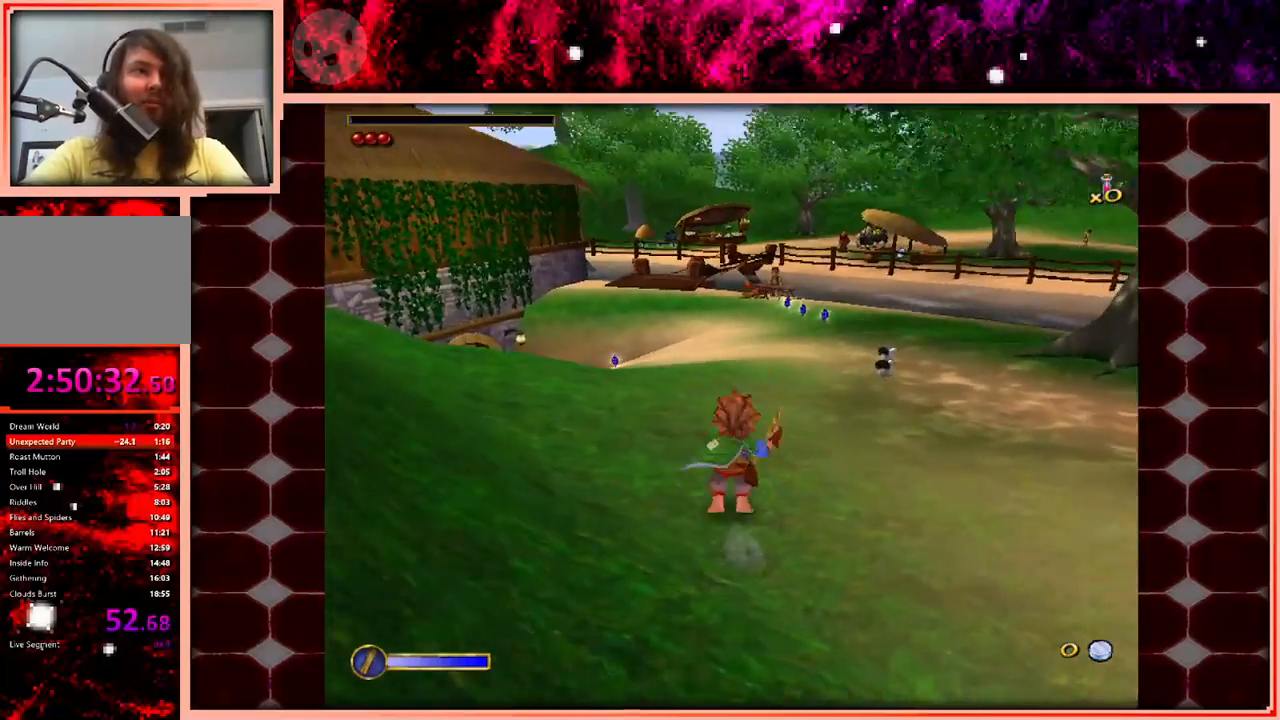
{"keys": ["w"], "events": [[183, "space", "up"]]}
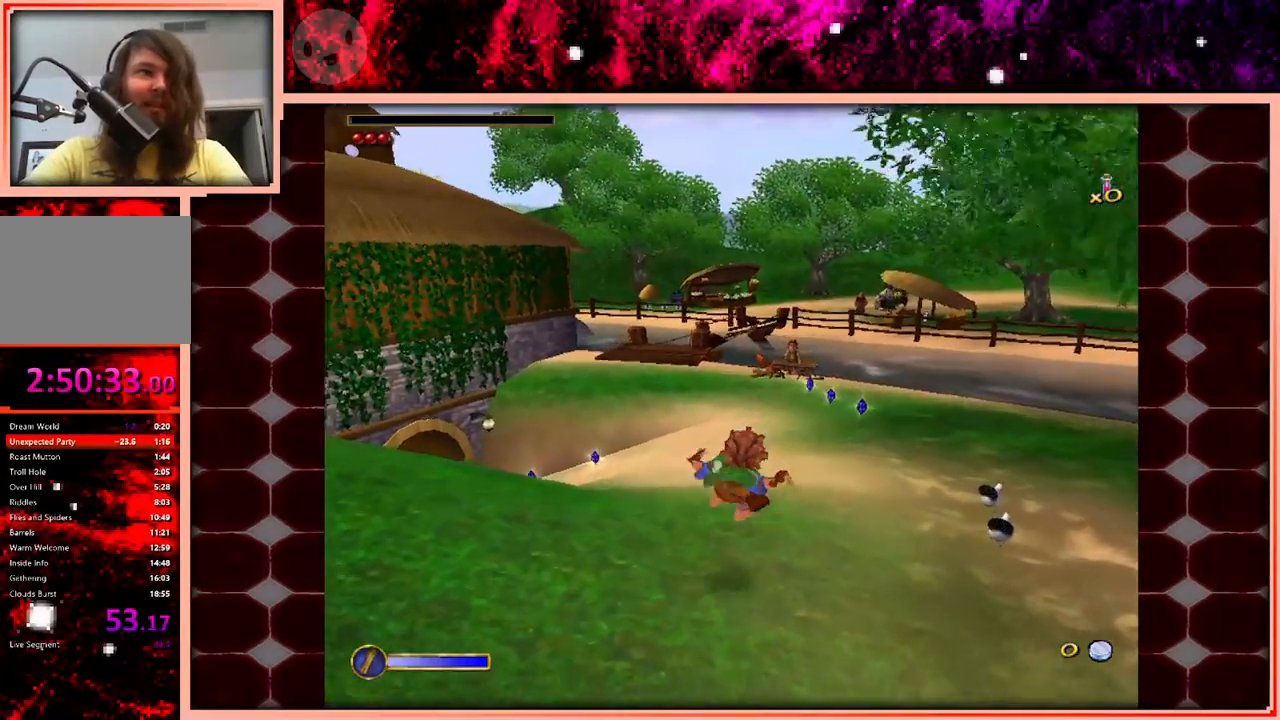
{"keys": [], "events": [[483, "w", "up"]]}
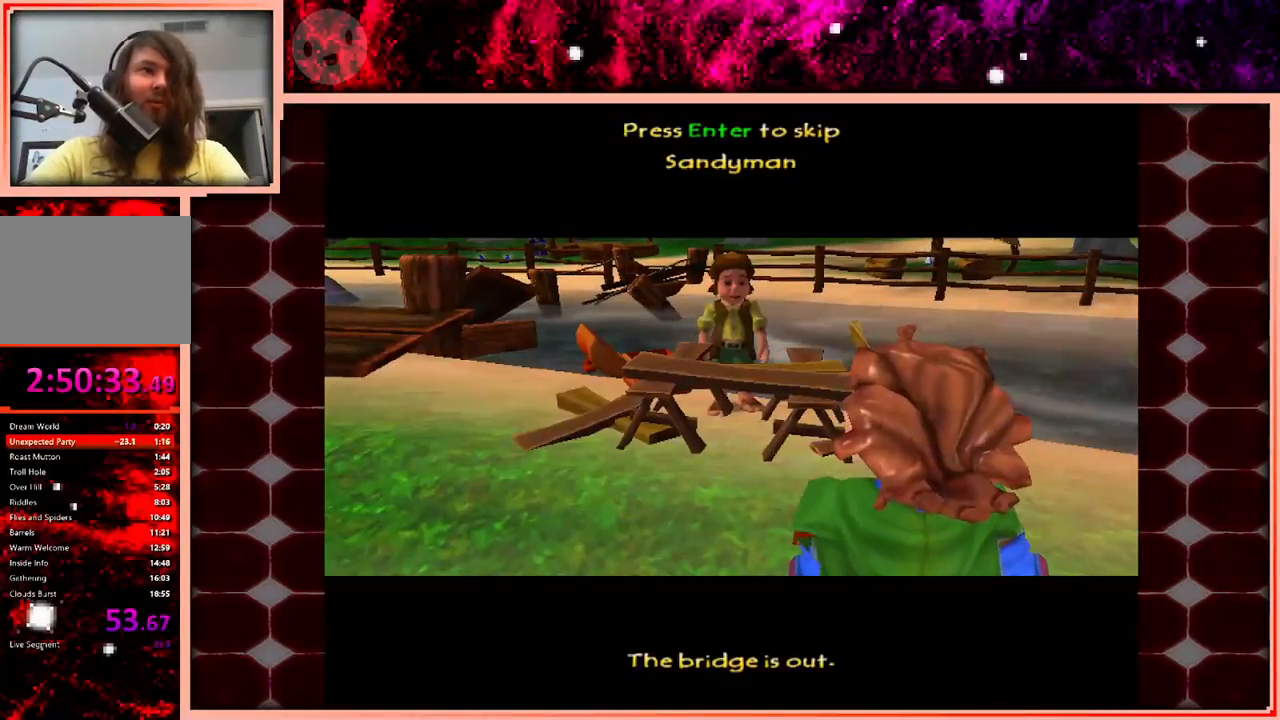
{"keys": [], "events": []}
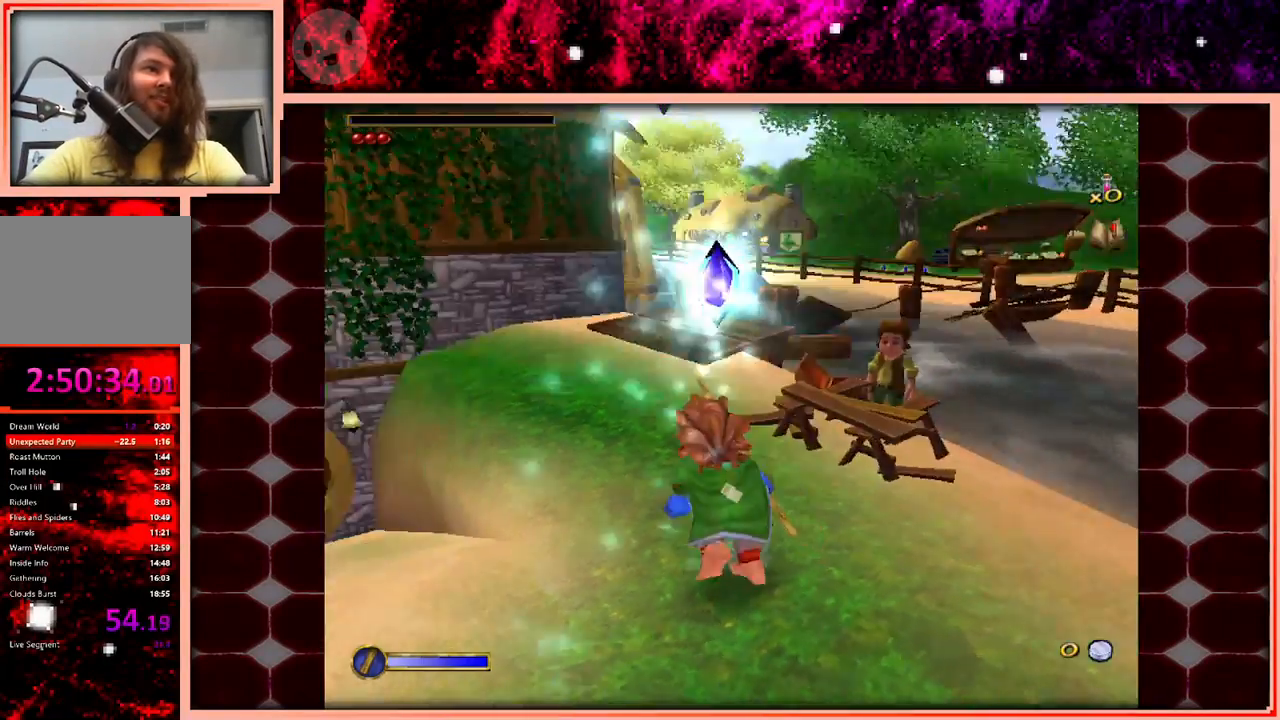
{"keys": ["a", "w"], "events": [[83, "w", "down"], [283, "space", "down"], [416, "a", "down"], [416, "space", "up"]]}
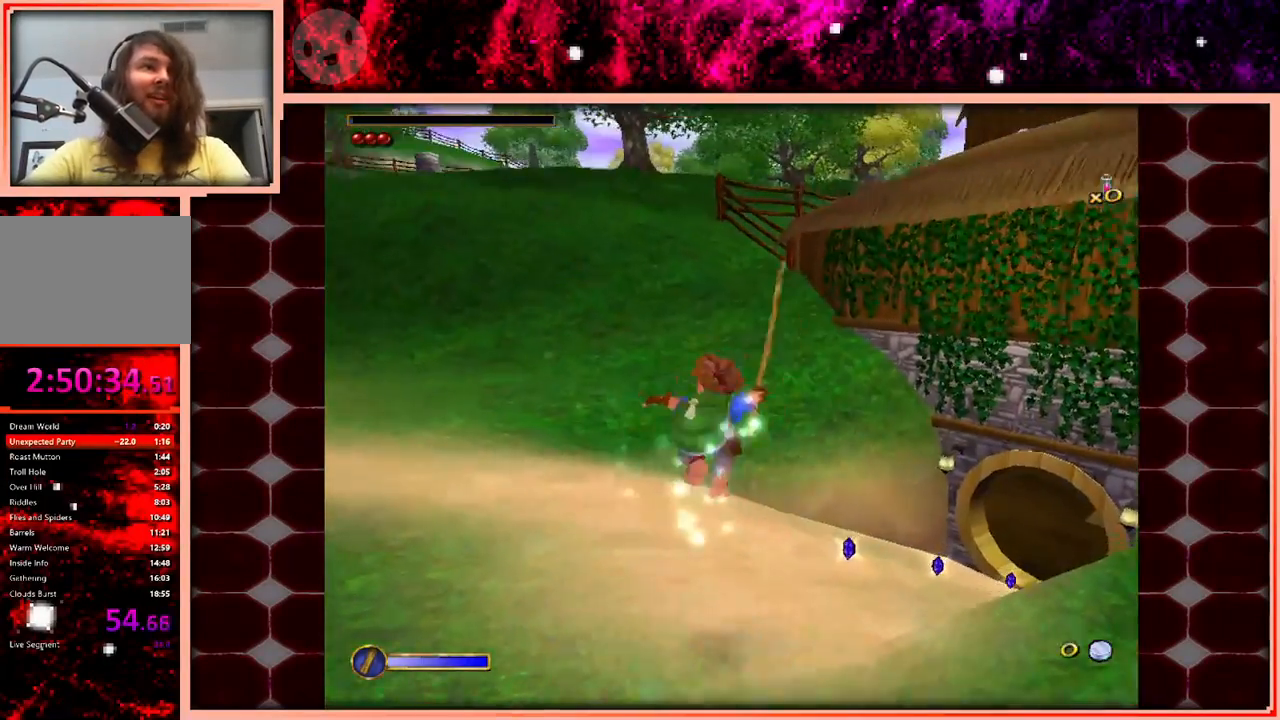
{"keys": ["w"], "events": [[150, "a", "up"]]}